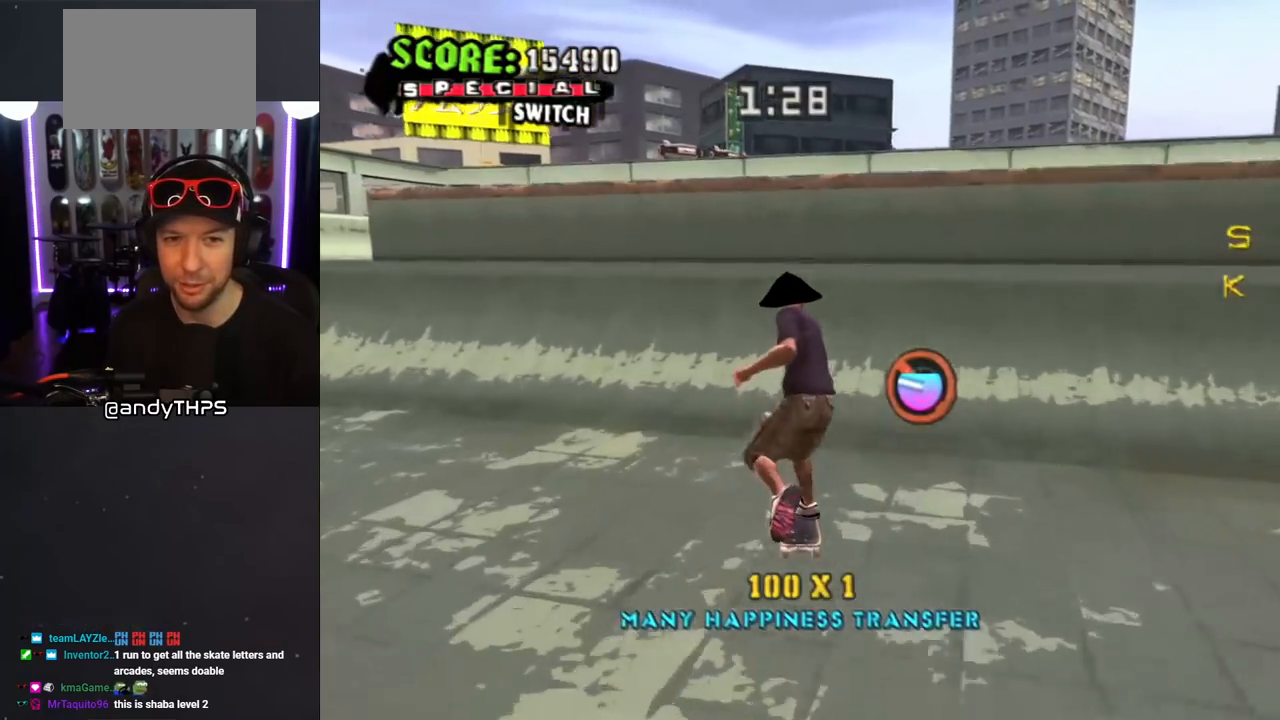
Gameplay with a controller (PlayStation layout); each line is a JSON object with the inputs held at the frame after it. "events" lists button and stick changes between this image and that frame as [ms after this image, input, new state], when the widget could be followed in between. Not read: L2 R2.
{"buttons": ["SQUARE", "R1", "DPAD_RIGHT"], "left_stick": "center", "right_stick": "center", "events": [[17, "DPAD_LEFT", "up"], [17, "DPAD_UP", "up"], [50, "DPAD_RIGHT", "down"], [167, "DPAD_RIGHT", "up"], [267, "CROSS", "up"], [300, "DPAD_RIGHT", "down"], [400, "R1", "down"], [400, "SQUARE", "down"]]}
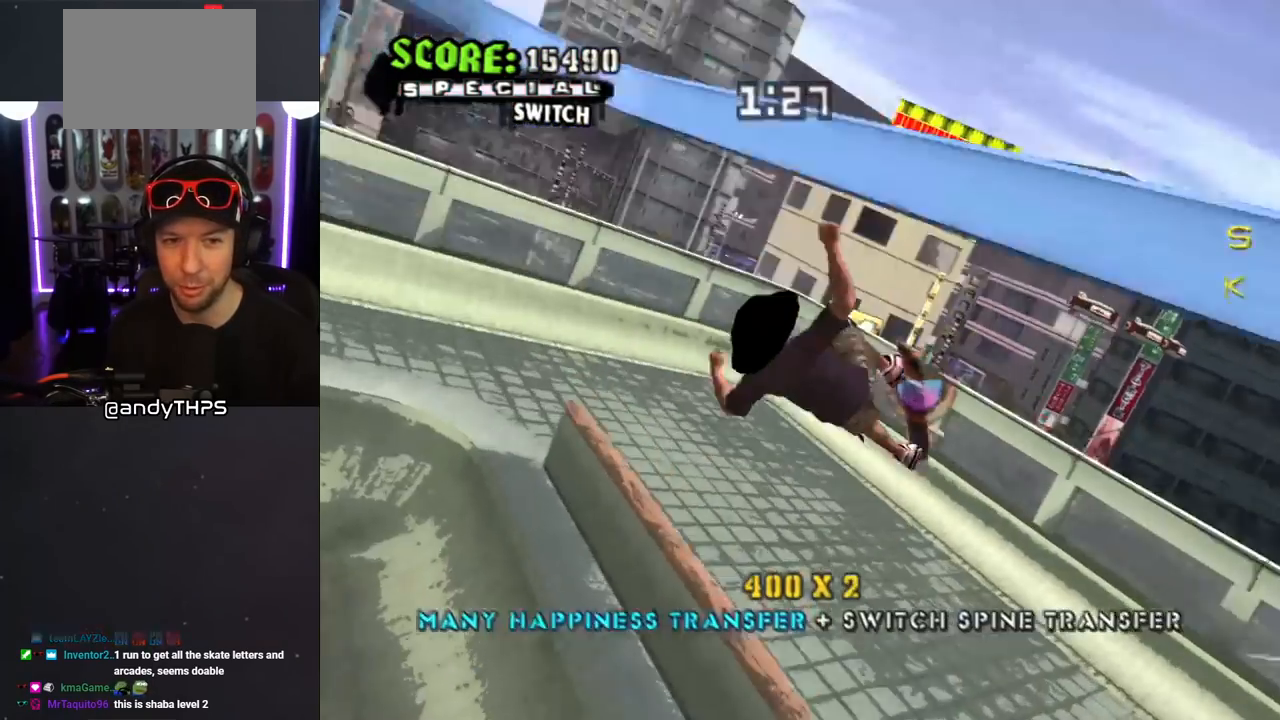
{"buttons": ["CROSS", "R1"], "left_stick": "center", "right_stick": "center", "events": [[117, "SQUARE", "up"], [133, "DPAD_RIGHT", "up"], [283, "CROSS", "down"]]}
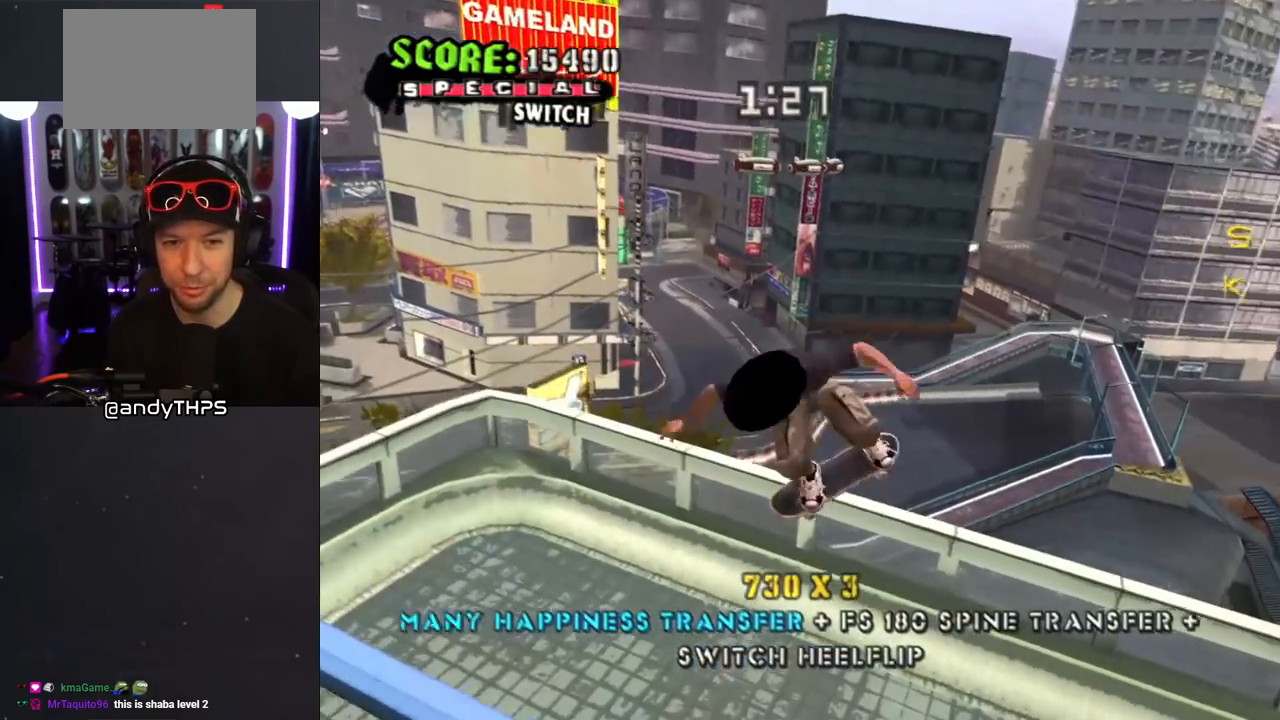
{"buttons": ["CROSS"], "left_stick": "center", "right_stick": "center", "events": [[300, "R1", "up"]]}
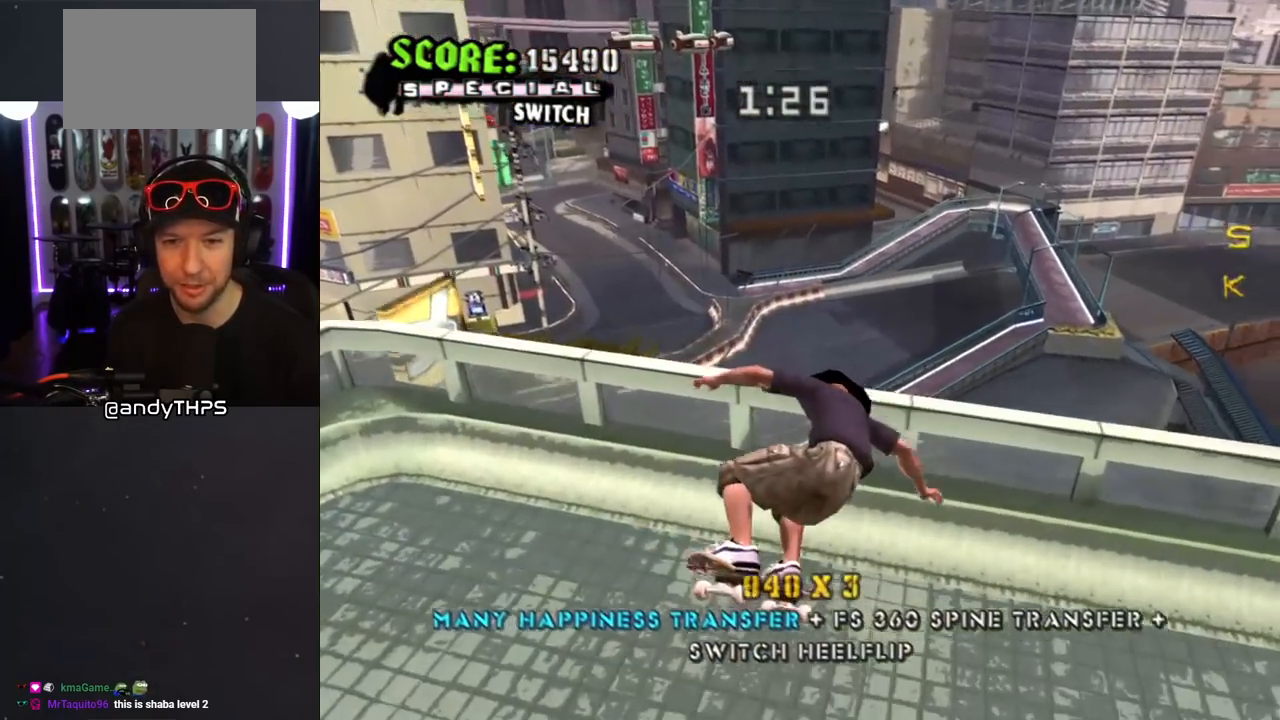
{"buttons": ["CROSS", "DPAD_LEFT"], "left_stick": "center", "right_stick": "center", "events": [[317, "DPAD_LEFT", "down"], [367, "DPAD_DOWN", "down"], [483, "DPAD_DOWN", "up"]]}
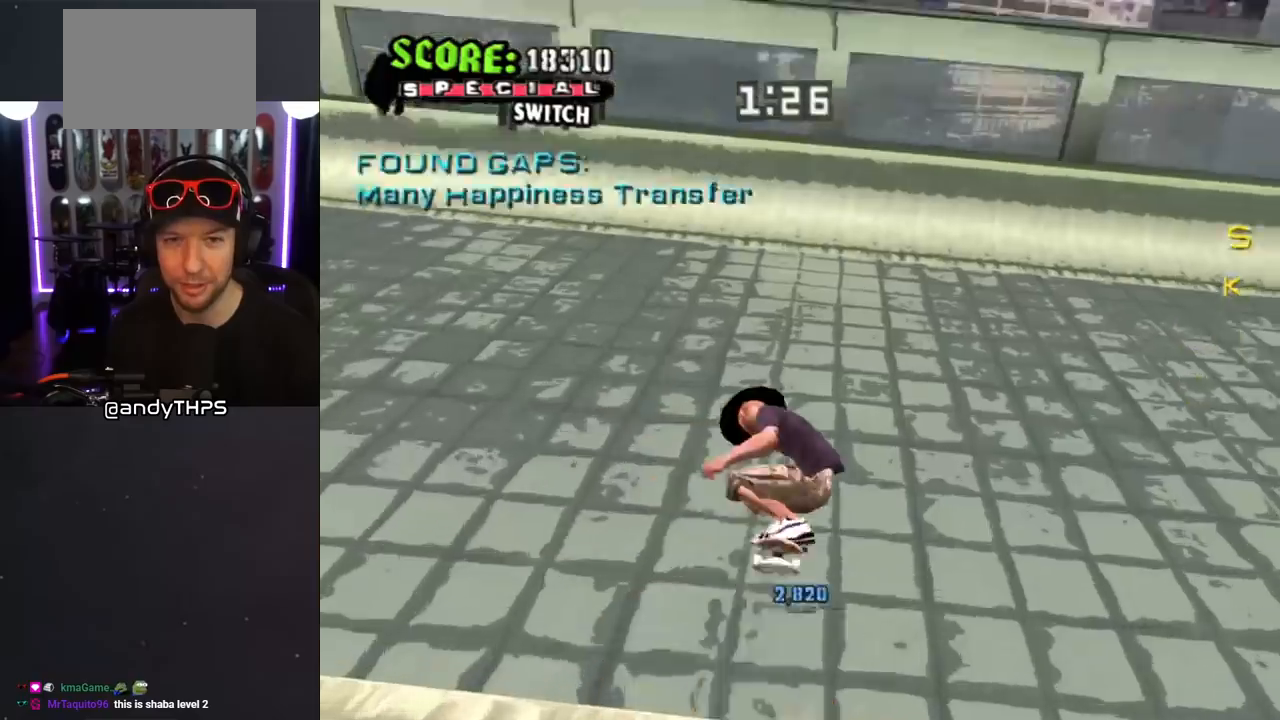
{"buttons": ["CIRCLE", "R1", "DPAD_RIGHT"], "left_stick": "center", "right_stick": "center", "events": [[50, "DPAD_LEFT", "up"], [150, "DPAD_RIGHT", "down"], [167, "DPAD_DOWN", "down"], [217, "DPAD_DOWN", "up"], [250, "DPAD_RIGHT", "up"], [333, "DPAD_RIGHT", "down"], [350, "CROSS", "up"], [400, "R1", "down"], [433, "CIRCLE", "down"]]}
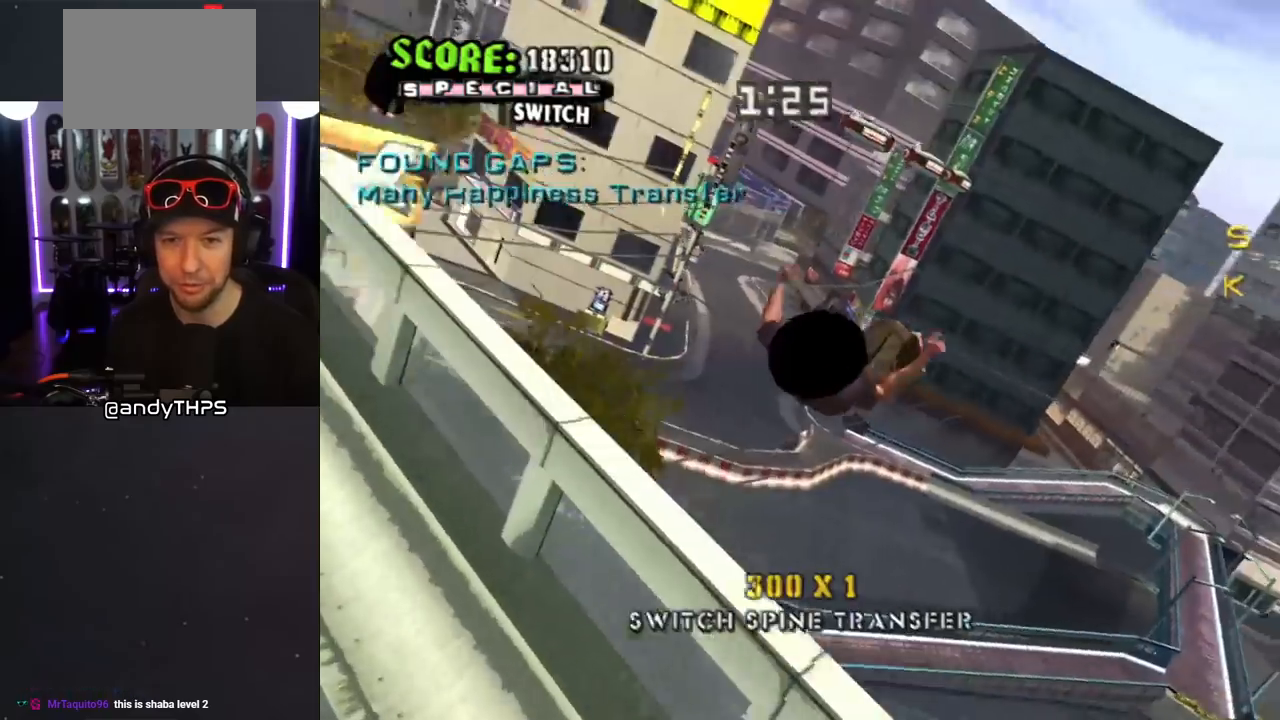
{"buttons": ["CIRCLE", "R1", "DPAD_RIGHT"], "left_stick": "center", "right_stick": "center", "events": []}
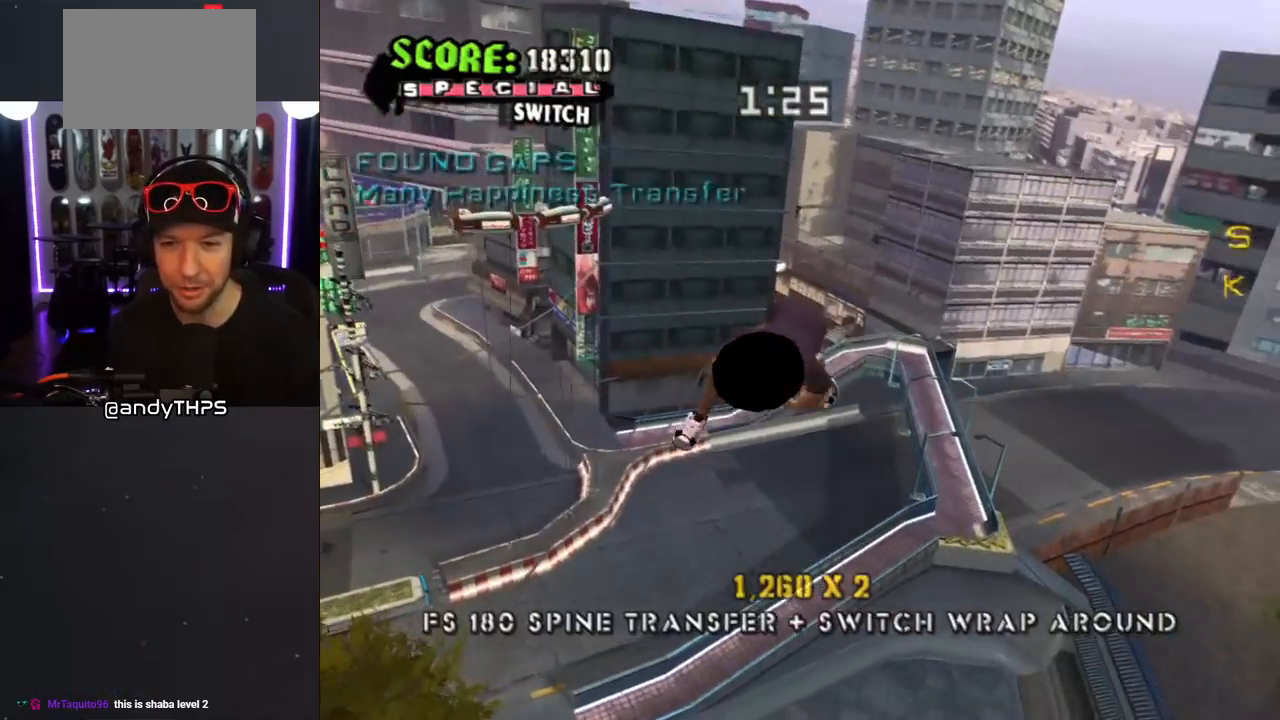
{"buttons": ["CIRCLE", "R1", "DPAD_RIGHT"], "left_stick": "center", "right_stick": "center", "events": []}
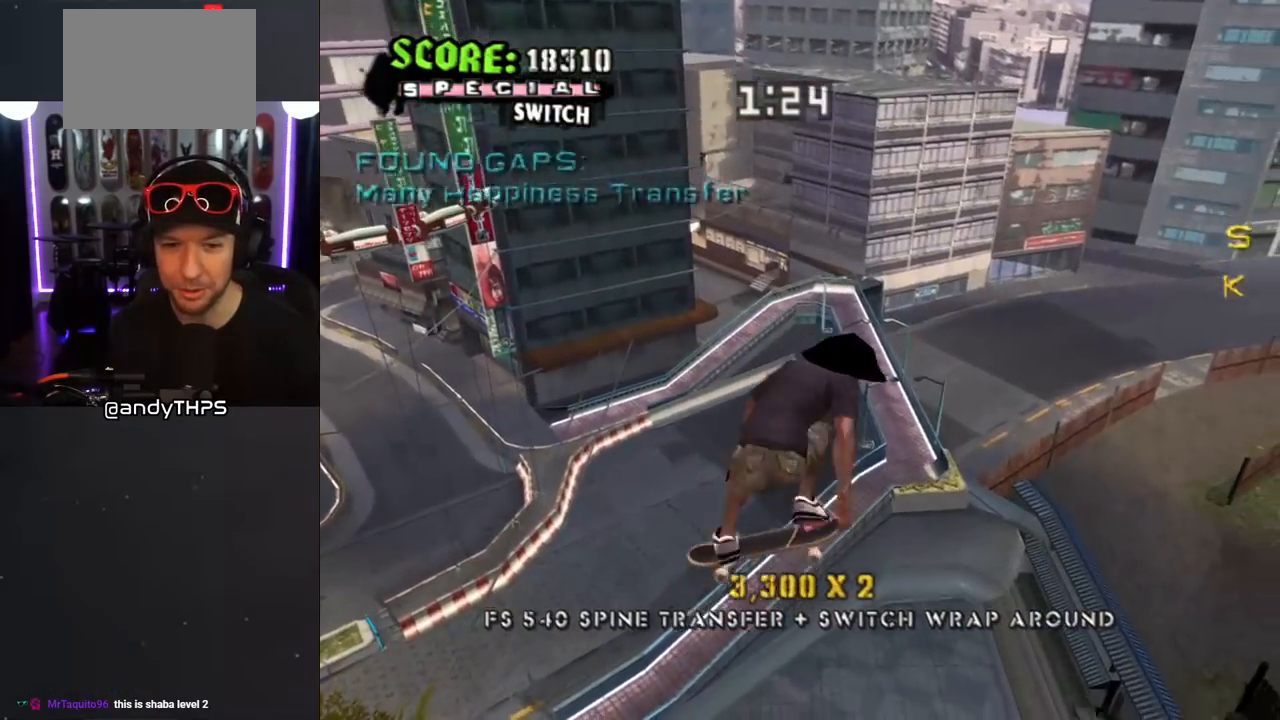
{"buttons": ["CIRCLE"], "left_stick": "center", "right_stick": "center", "events": [[467, "DPAD_RIGHT", "up"], [467, "R1", "up"], [483, "R1", "down"], [500, "R1", "up"]]}
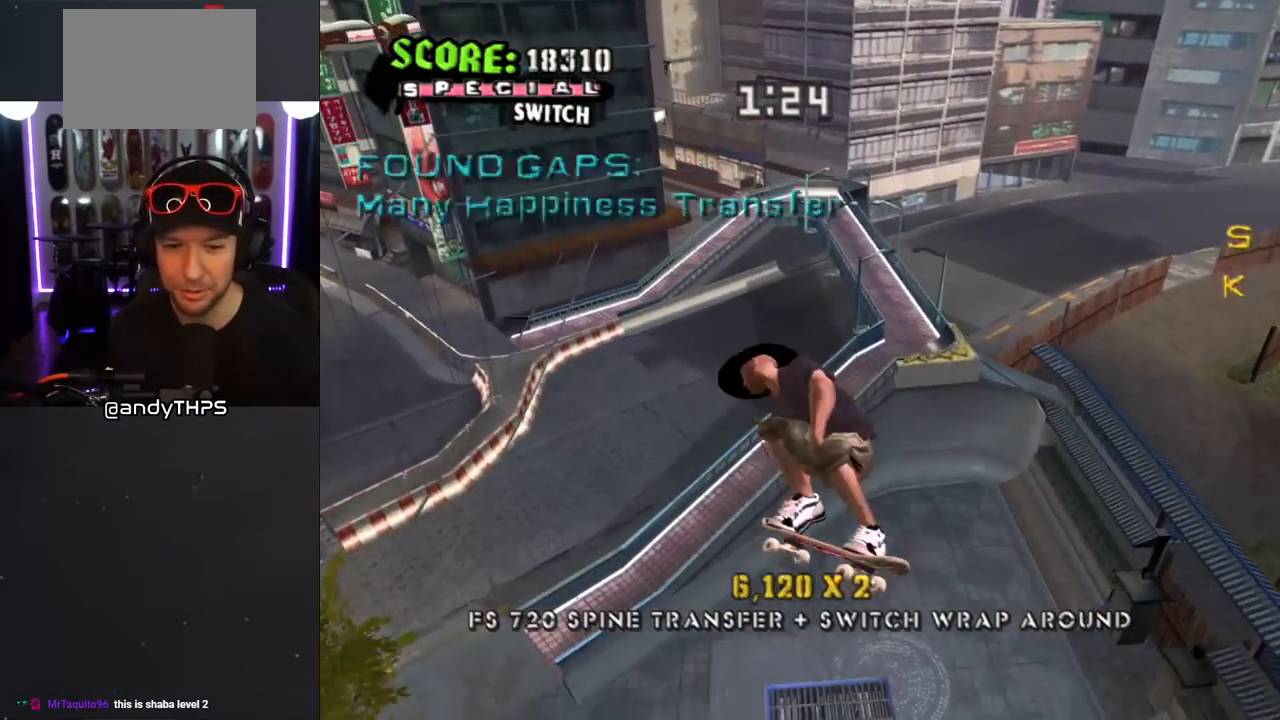
{"buttons": [], "left_stick": "center", "right_stick": "center", "events": [[67, "CIRCLE", "up"], [250, "R1", "down"], [317, "R1", "up"]]}
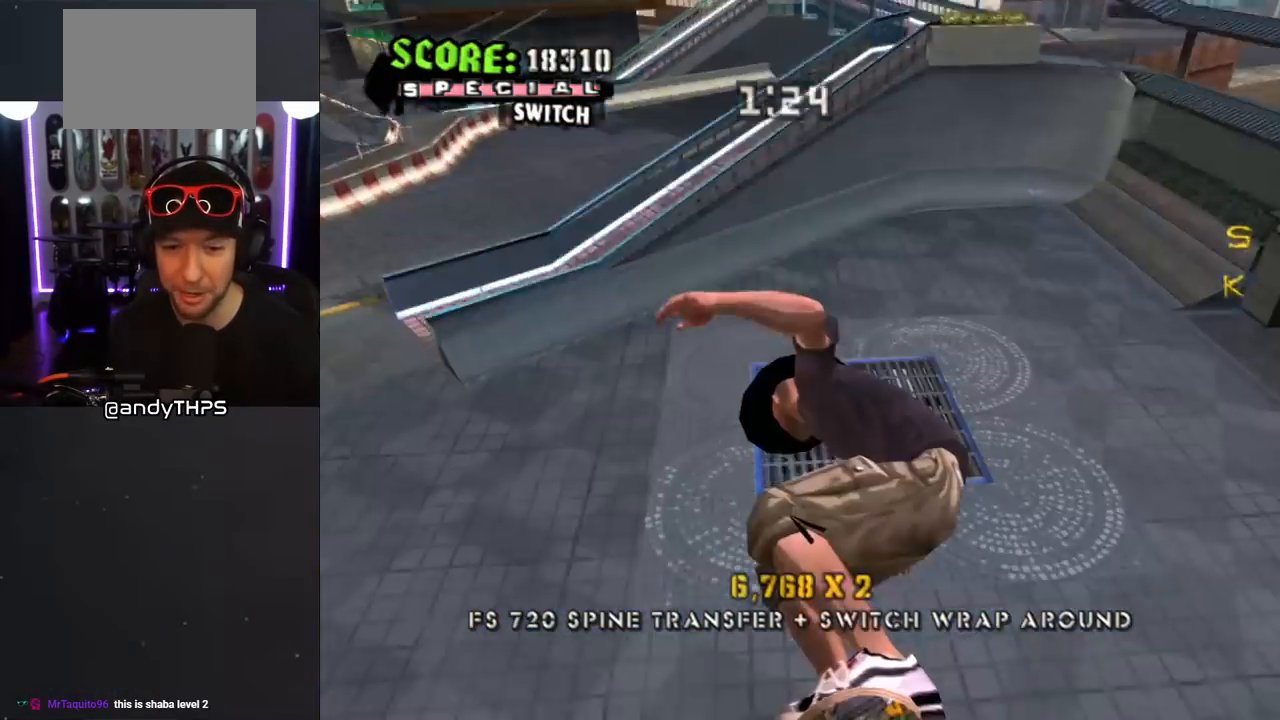
{"buttons": ["DPAD_DOWN", "DPAD_RIGHT"], "left_stick": "center", "right_stick": "center", "events": [[250, "DPAD_DOWN", "down"], [250, "DPAD_RIGHT", "down"]]}
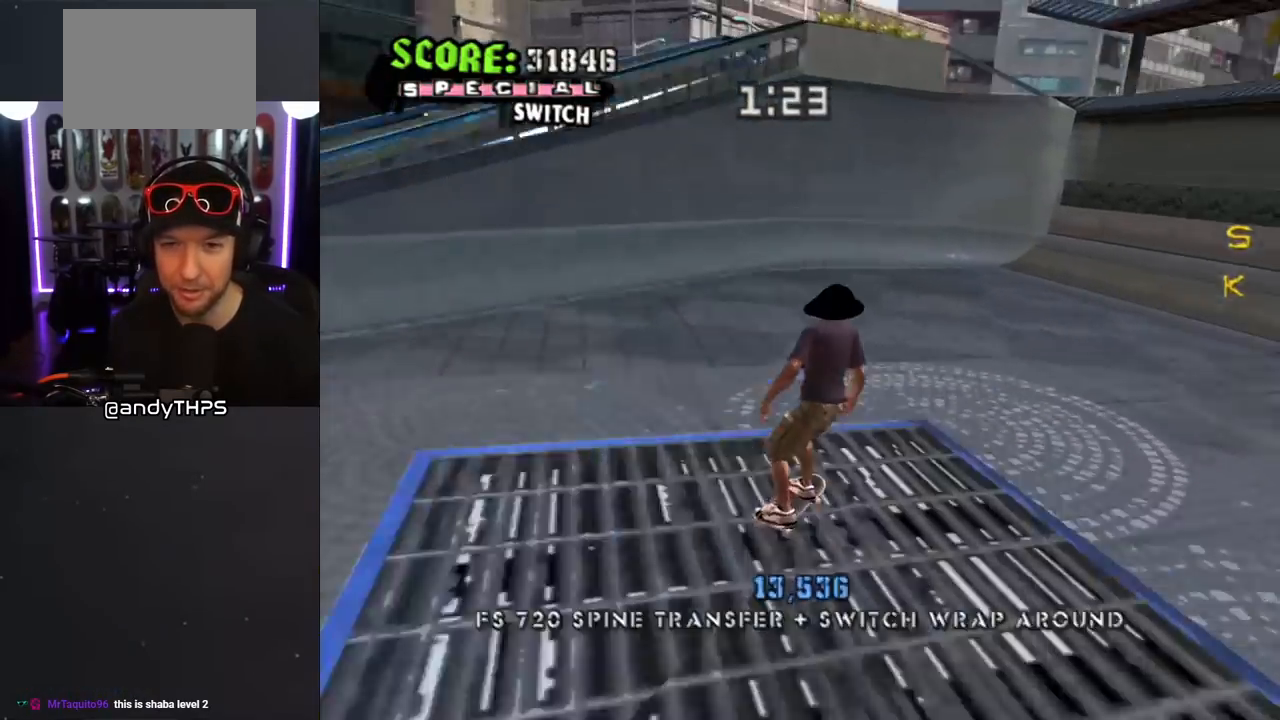
{"buttons": ["DPAD_LEFT"], "left_stick": "center", "right_stick": "center", "events": [[17, "DPAD_RIGHT", "up"], [50, "DPAD_DOWN", "up"], [117, "DPAD_DOWN", "down"], [200, "DPAD_DOWN", "up"], [217, "R1", "down"], [233, "DPAD_DOWN", "down"], [317, "DPAD_LEFT", "down"], [350, "R1", "up"], [400, "DPAD_DOWN", "up"]]}
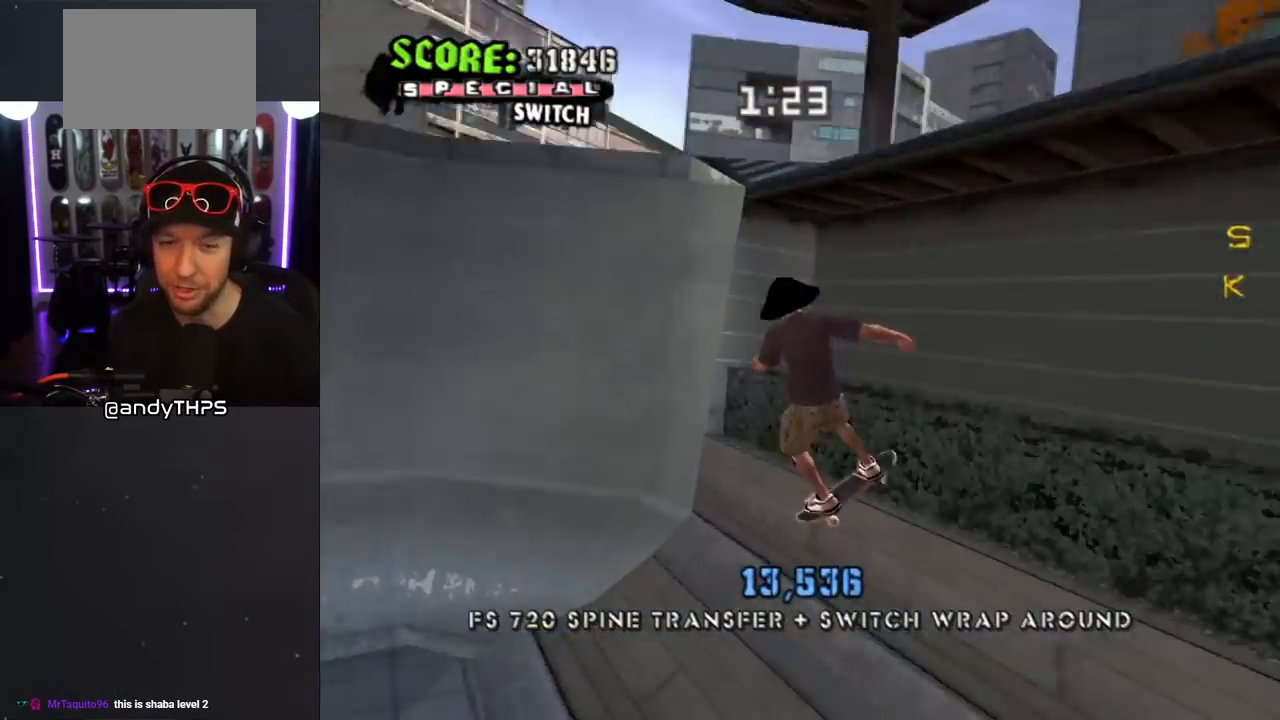
{"buttons": ["CROSS"], "left_stick": "center", "right_stick": "center", "events": [[67, "DPAD_LEFT", "up"], [117, "DPAD_DOWN", "down"], [183, "CROSS", "down"], [217, "DPAD_LEFT", "down"], [417, "DPAD_LEFT", "up"], [467, "DPAD_DOWN", "up"]]}
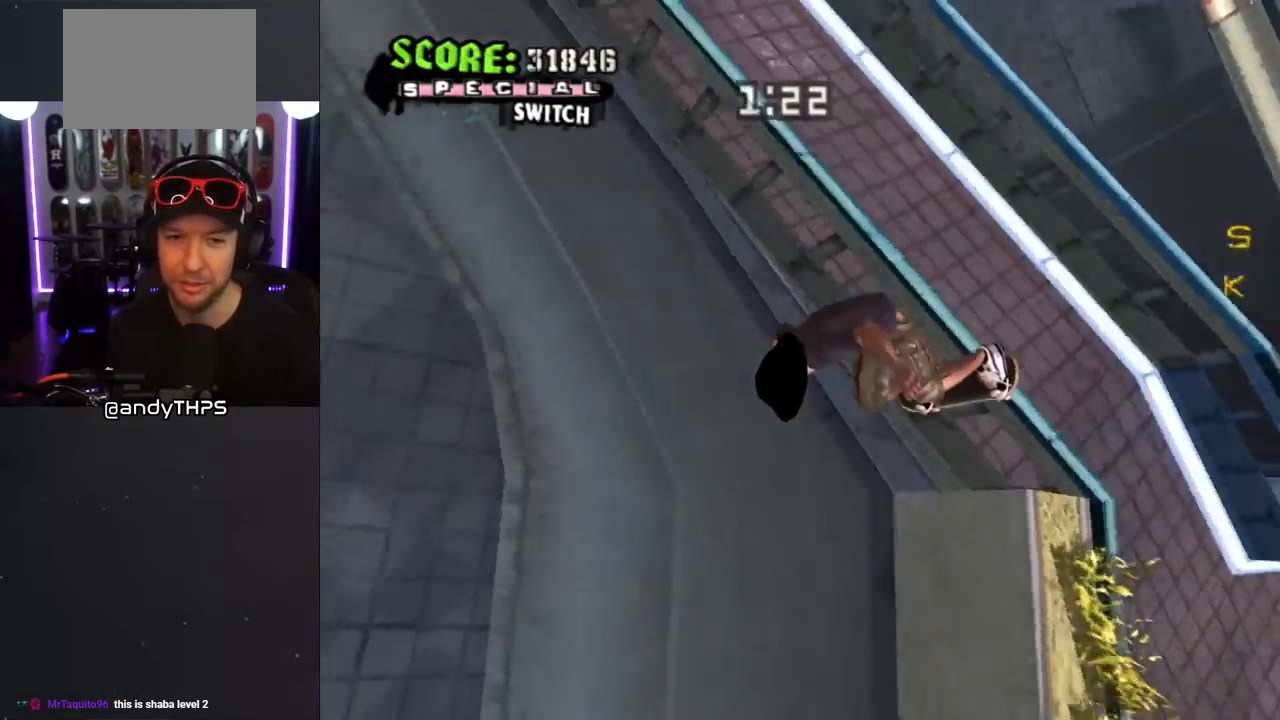
{"buttons": ["TRIANGLE", "L1", "R1", "DPAD_UP", "DPAD_RIGHT"], "left_stick": "center", "right_stick": "center", "events": [[17, "R1", "down"], [67, "DPAD_RIGHT", "down"], [83, "TRIANGLE", "down"], [100, "CROSS", "up"], [117, "DPAD_DOWN", "down"], [150, "DPAD_DOWN", "up"], [183, "DPAD_RIGHT", "up"], [183, "R1", "up"], [333, "DPAD_RIGHT", "down"], [333, "L1", "down"], [400, "R1", "down"], [417, "CROSS", "down"], [417, "DPAD_UP", "down"], [433, "CROSS", "up"]]}
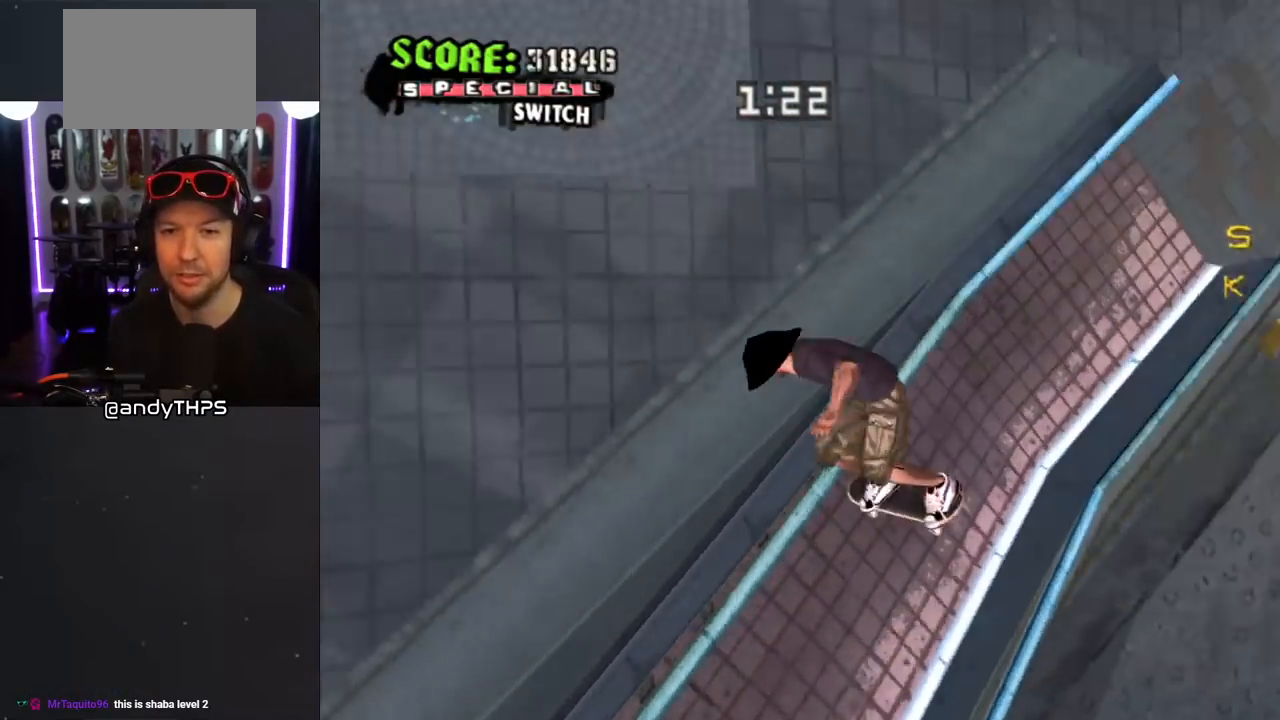
{"buttons": ["CROSS"], "left_stick": "center", "right_stick": "center", "events": [[50, "R1", "up"], [67, "L1", "up"], [217, "DPAD_RIGHT", "up"], [217, "DPAD_UP", "up"], [483, "TRIANGLE", "up"], [500, "CROSS", "down"]]}
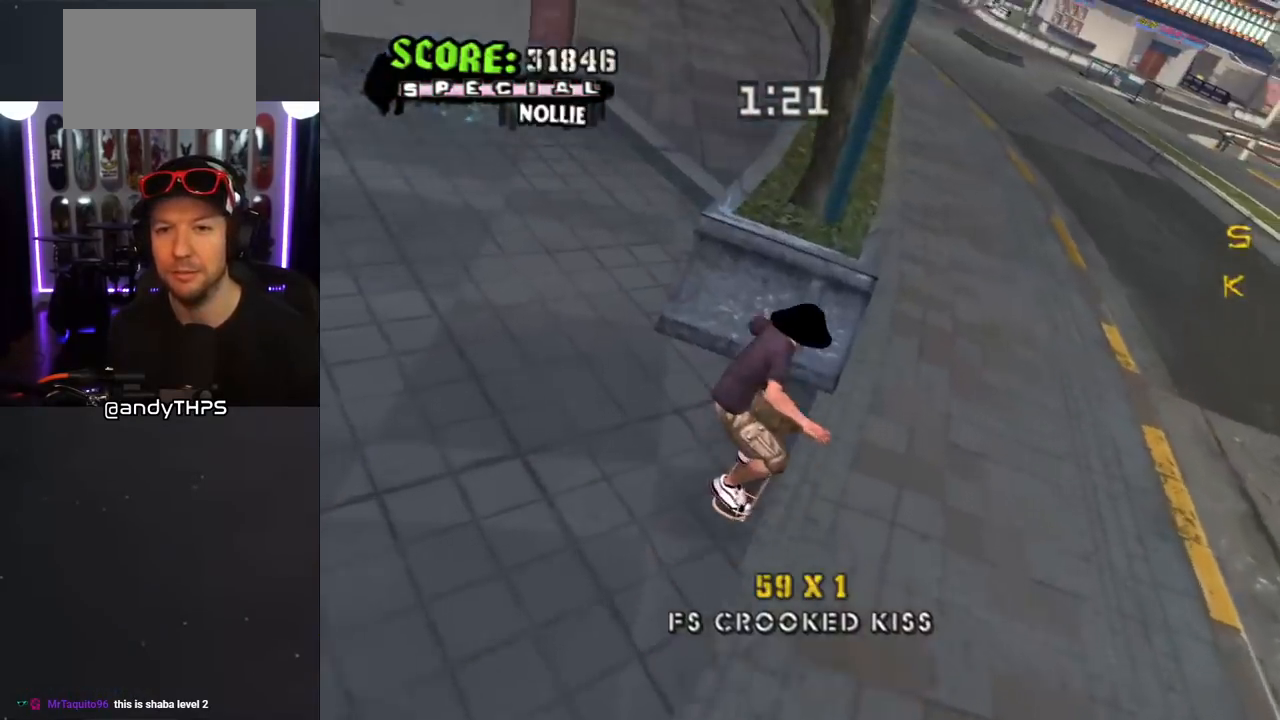
{"buttons": ["CROSS"], "left_stick": "center", "right_stick": "center", "events": [[233, "DPAD_RIGHT", "down"], [250, "DPAD_DOWN", "down"], [333, "DPAD_DOWN", "up"], [333, "DPAD_RIGHT", "up"]]}
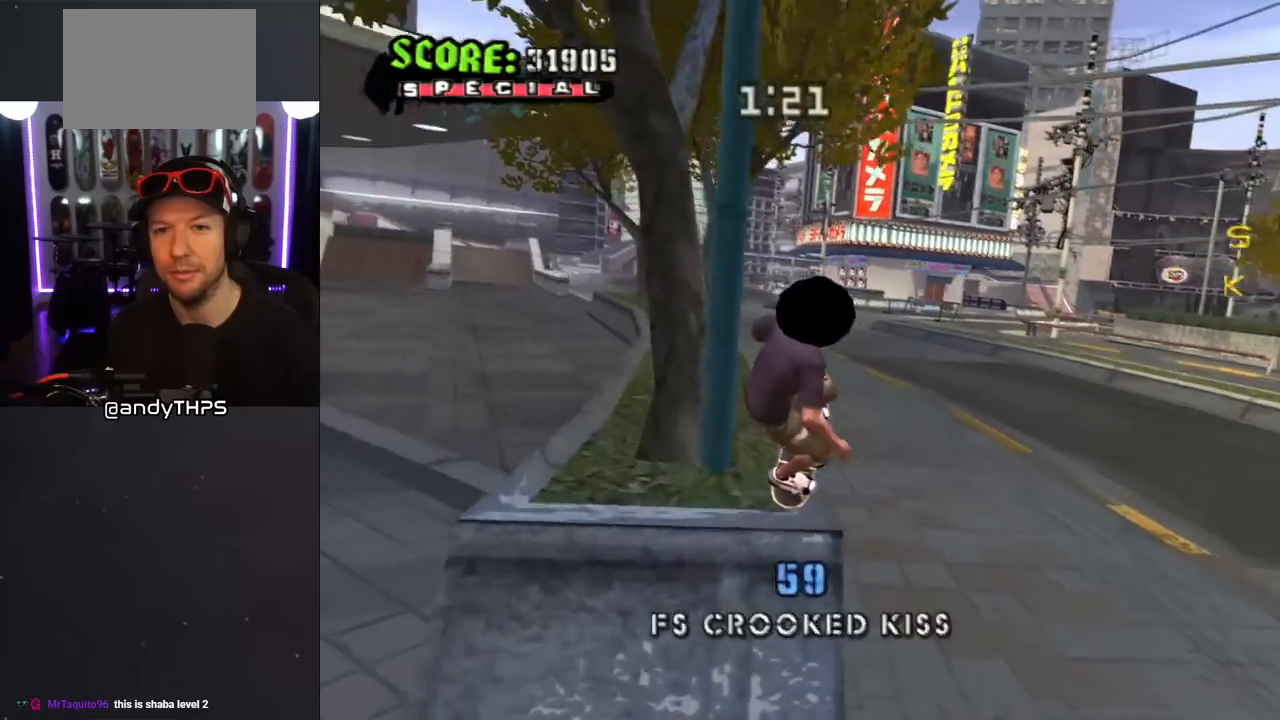
{"buttons": ["CROSS"], "left_stick": "center", "right_stick": "center", "events": [[100, "DPAD_RIGHT", "down"], [100, "DPAD_UP", "down"], [217, "DPAD_RIGHT", "up"], [367, "DPAD_UP", "up"]]}
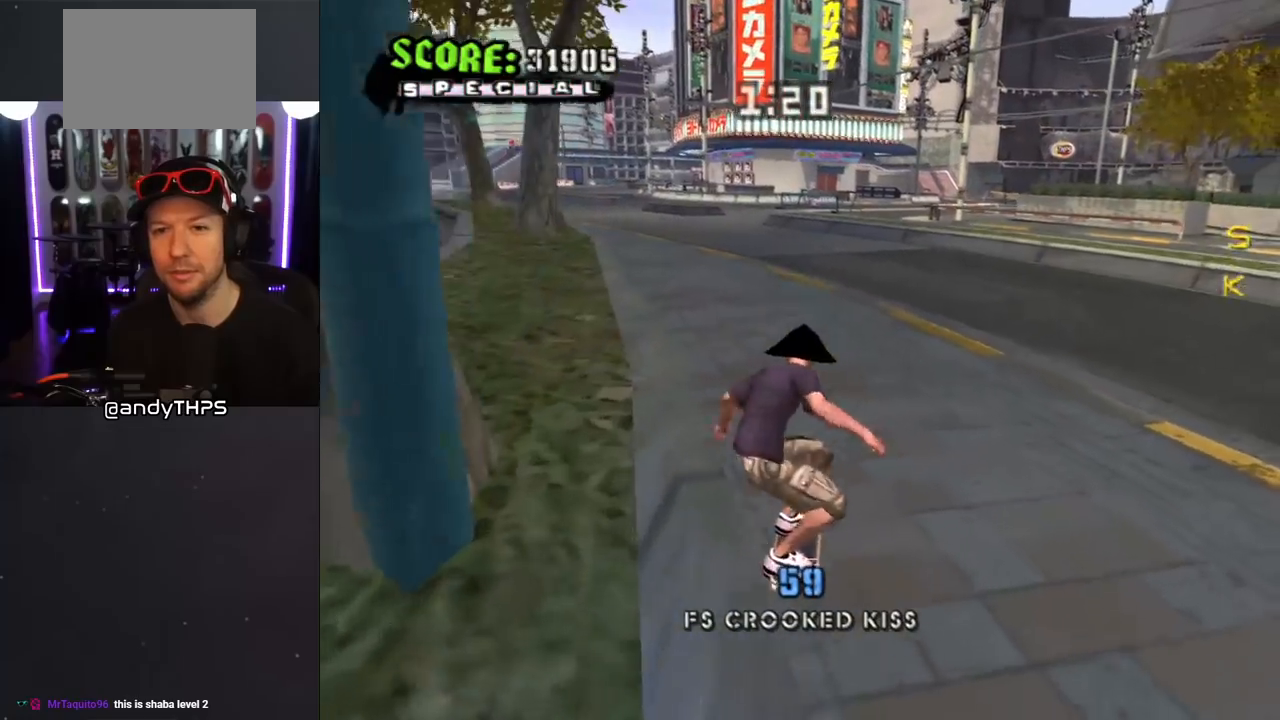
{"buttons": ["CROSS", "DPAD_UP"], "left_stick": "center", "right_stick": "center", "events": [[67, "DPAD_UP", "down"], [83, "DPAD_RIGHT", "down"], [283, "DPAD_UP", "up"], [333, "DPAD_RIGHT", "up"], [400, "DPAD_UP", "down"]]}
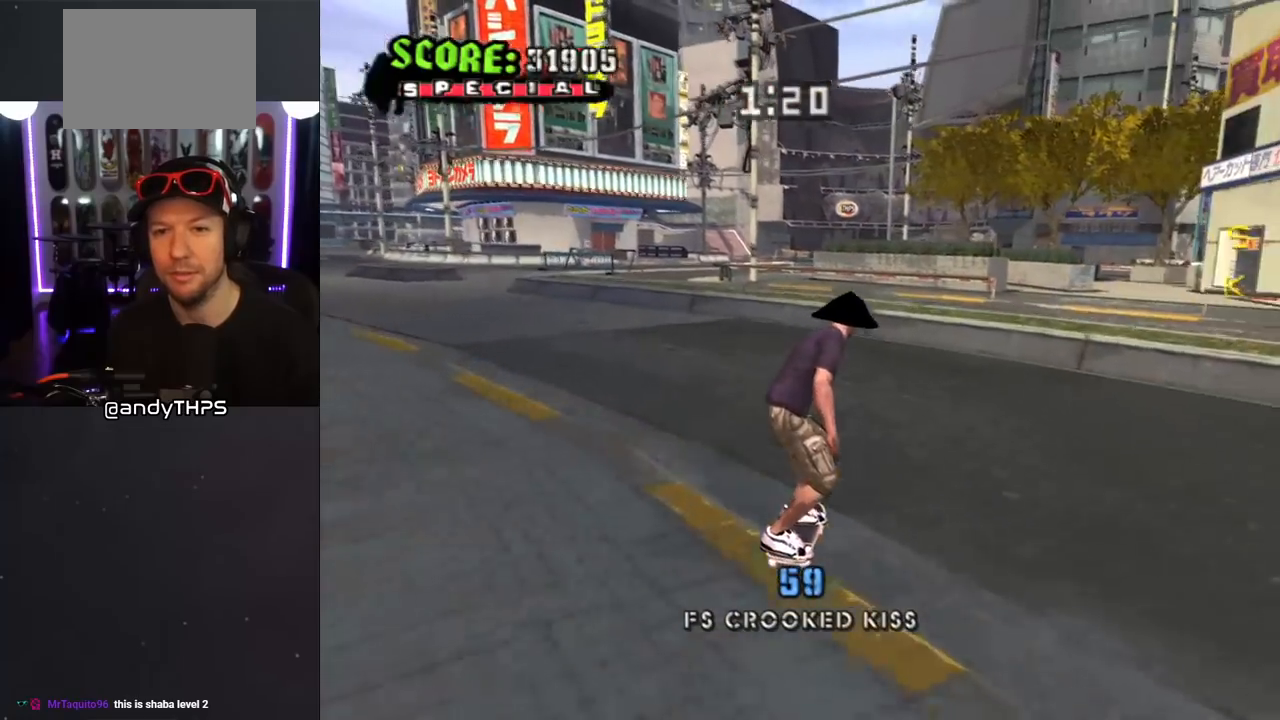
{"buttons": [], "left_stick": "center", "right_stick": "center", "events": [[17, "DPAD_UP", "up"], [67, "DPAD_LEFT", "down"], [67, "DPAD_UP", "down"], [183, "DPAD_UP", "up"], [200, "DPAD_LEFT", "up"], [267, "DPAD_UP", "down"], [317, "CROSS", "up"], [317, "SQUARE", "down"], [367, "DPAD_UP", "up"], [383, "DPAD_UP", "down"], [417, "SQUARE", "up"], [467, "SQUARE", "down"], [500, "DPAD_UP", "up"], [500, "SQUARE", "up"]]}
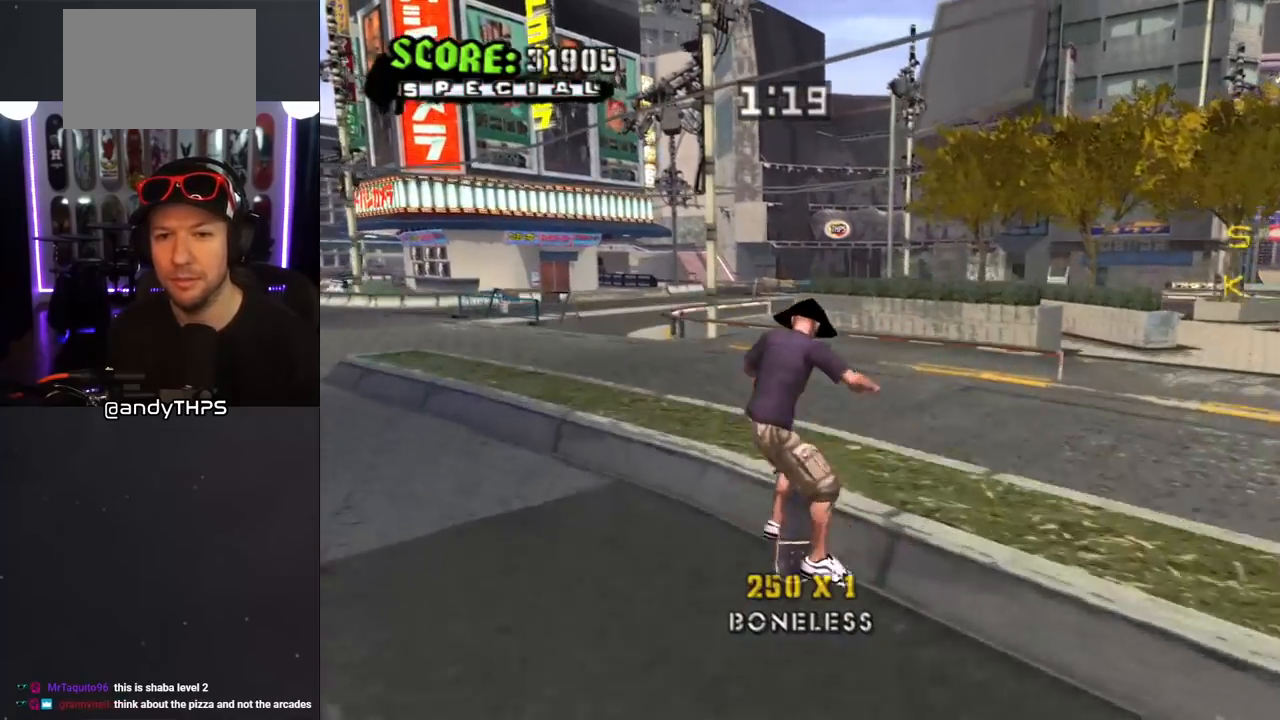
{"buttons": ["CROSS"], "left_stick": "center", "right_stick": "center", "events": [[50, "CROSS", "down"]]}
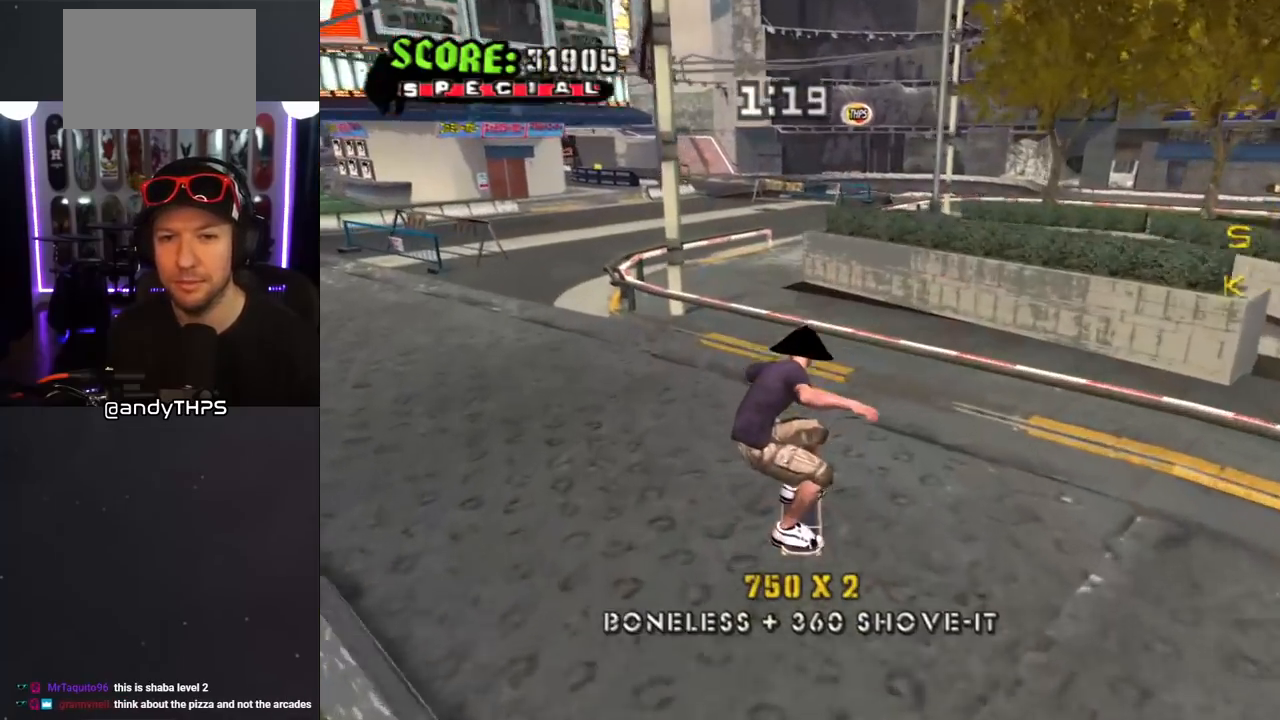
{"buttons": ["CROSS"], "left_stick": "center", "right_stick": "center", "events": [[100, "DPAD_LEFT", "down"], [100, "DPAD_UP", "down"], [250, "CROSS", "up"], [250, "DPAD_UP", "up"], [283, "DPAD_LEFT", "up"], [467, "CROSS", "down"]]}
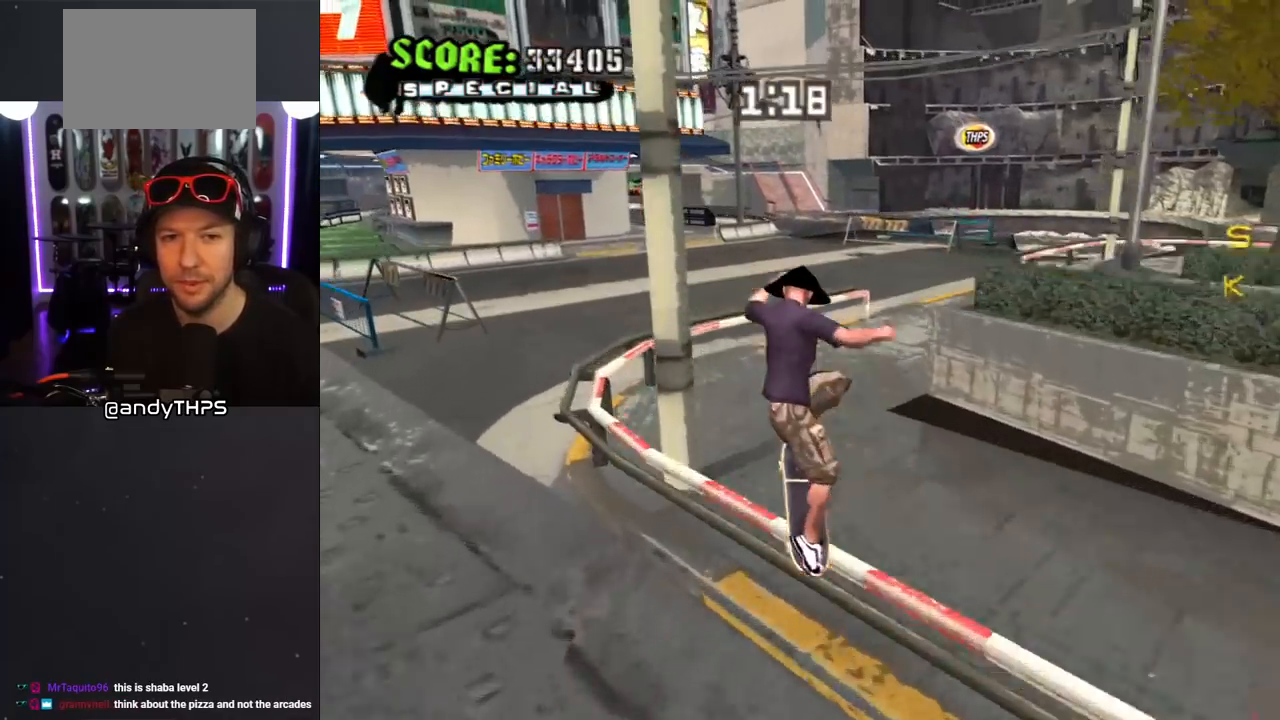
{"buttons": ["CROSS"], "left_stick": "center", "right_stick": "center", "events": [[283, "R1", "down"], [367, "R1", "up"]]}
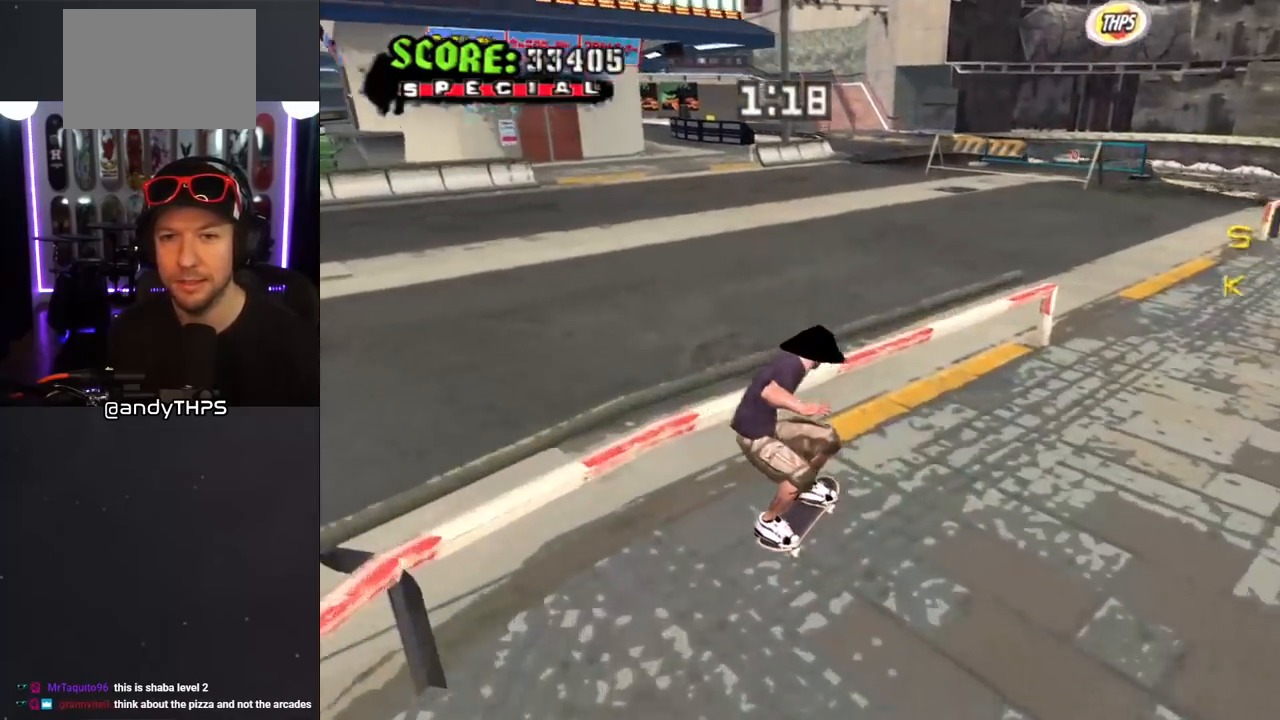
{"buttons": ["CROSS", "DPAD_DOWN", "DPAD_LEFT"], "left_stick": "center", "right_stick": "center", "events": [[50, "CROSS", "up"], [50, "TRIANGLE", "down"], [200, "CROSS", "down"], [200, "TRIANGLE", "up"], [450, "DPAD_LEFT", "down"], [467, "DPAD_DOWN", "down"]]}
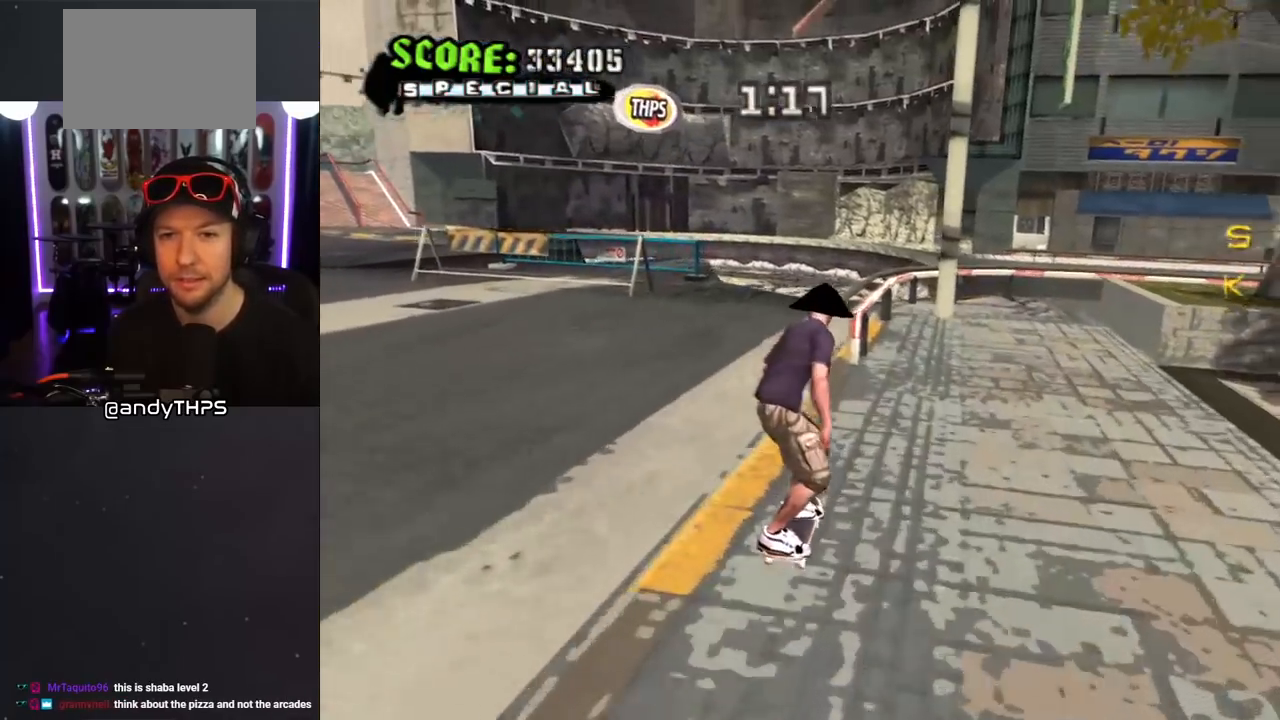
{"buttons": ["CROSS"], "left_stick": "center", "right_stick": "center", "events": [[233, "DPAD_DOWN", "up"], [233, "DPAD_LEFT", "up"], [317, "DPAD_DOWN", "down"], [317, "DPAD_RIGHT", "down"], [467, "DPAD_DOWN", "up"], [500, "DPAD_RIGHT", "up"]]}
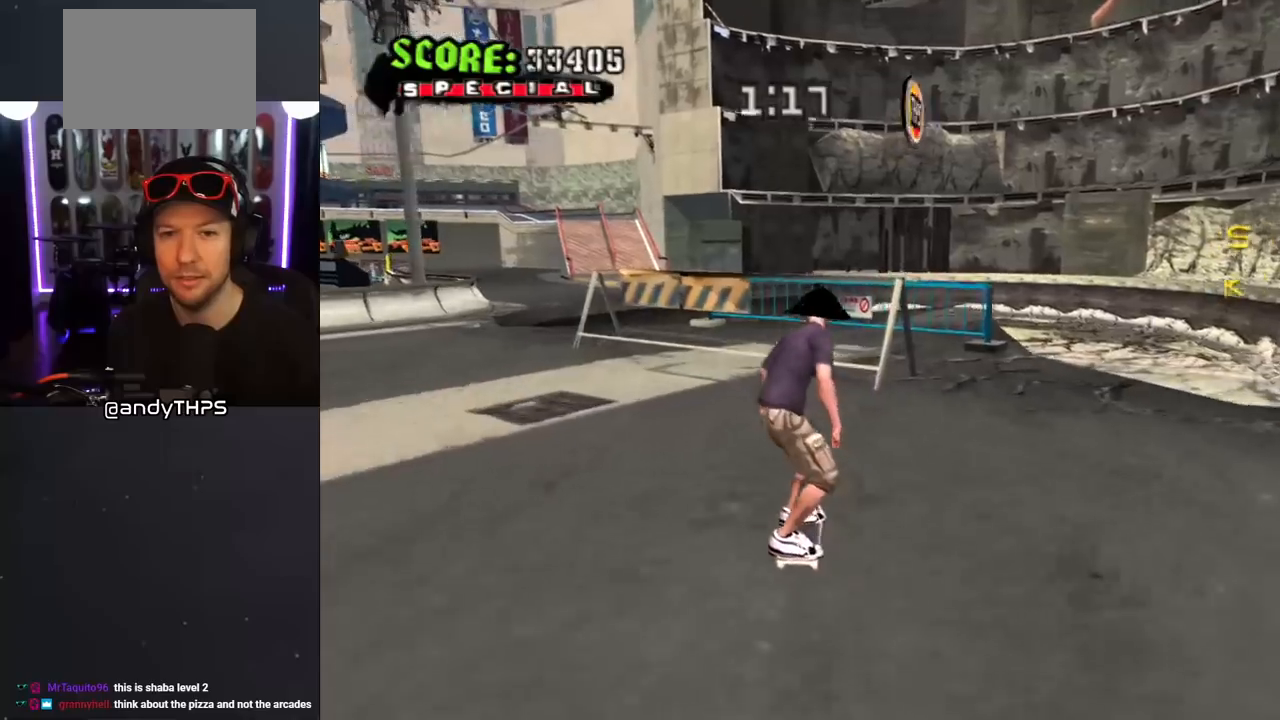
{"buttons": ["CROSS"], "left_stick": "center", "right_stick": "center", "events": [[100, "DPAD_UP", "down"], [150, "DPAD_UP", "up"], [200, "CROSS", "up"], [200, "DPAD_UP", "down"], [267, "DPAD_UP", "up"], [367, "CROSS", "down"]]}
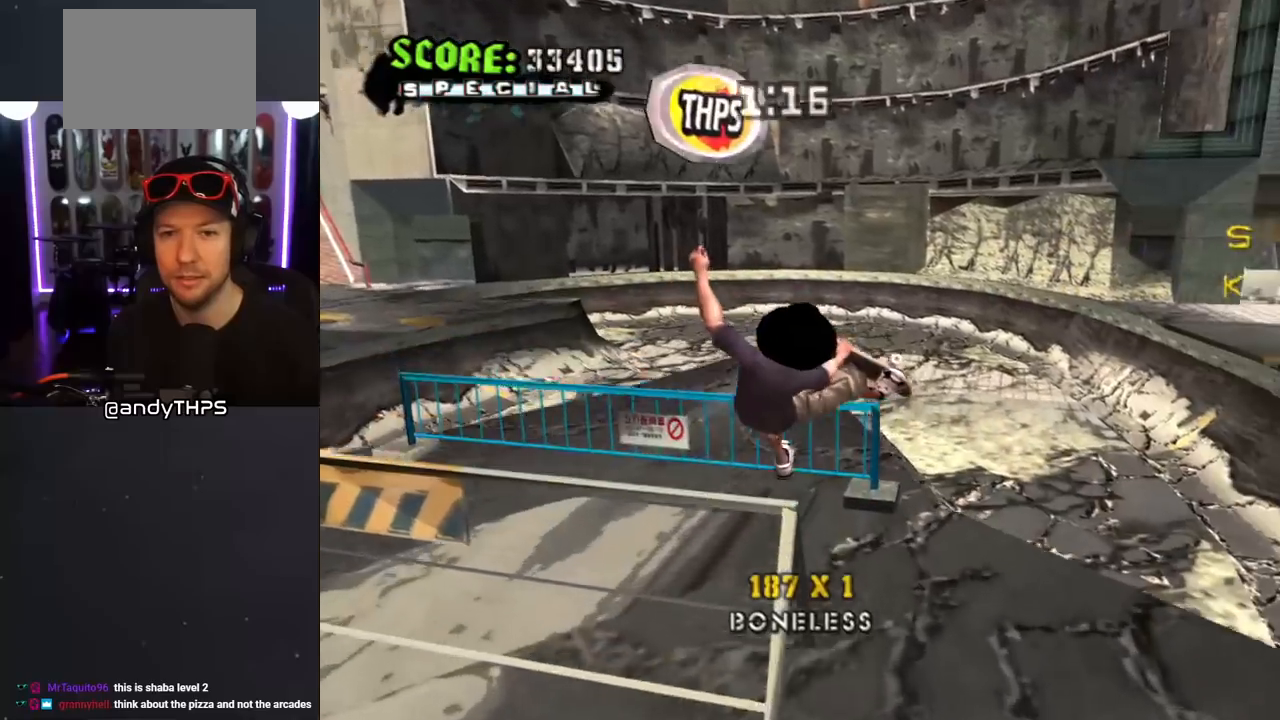
{"buttons": ["CROSS", "DPAD_LEFT"], "left_stick": "center", "right_stick": "center", "events": [[250, "DPAD_LEFT", "down"], [250, "DPAD_UP", "down"], [250, "L1", "down"], [250, "R1", "down"], [383, "R1", "up"], [417, "L1", "up"], [483, "DPAD_UP", "up"]]}
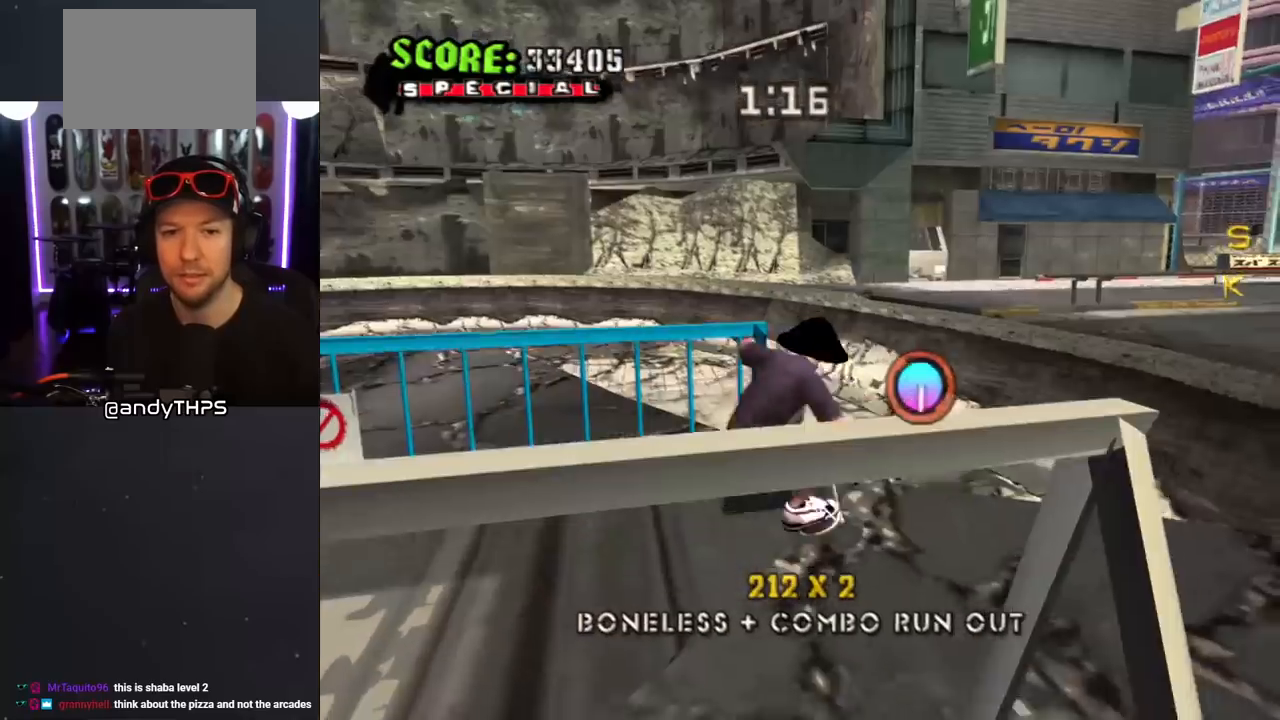
{"buttons": ["CROSS", "DPAD_UP", "DPAD_LEFT"], "left_stick": "center", "right_stick": "center", "events": [[100, "DPAD_UP", "down"], [217, "CROSS", "up"], [267, "CROSS", "down"], [267, "DPAD_LEFT", "up"], [317, "DPAD_RIGHT", "down"], [417, "DPAD_RIGHT", "up"], [450, "DPAD_LEFT", "down"]]}
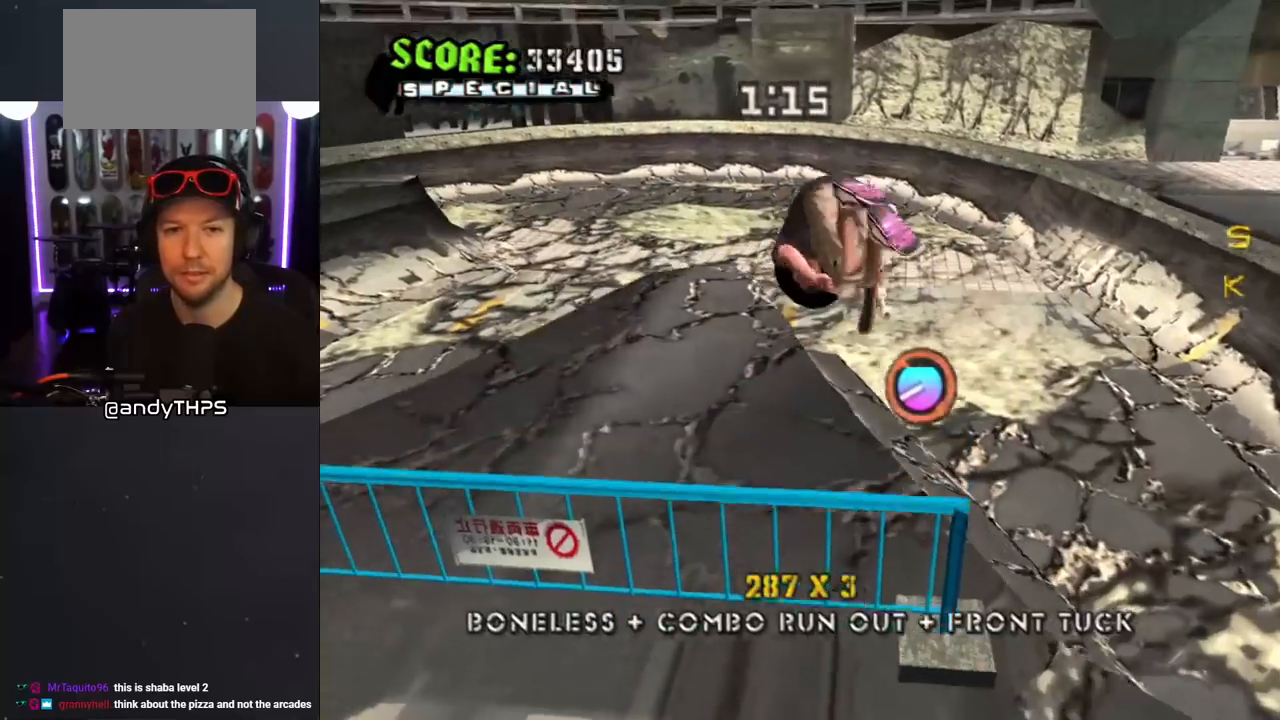
{"buttons": ["CROSS"], "left_stick": "center", "right_stick": "center", "events": [[117, "DPAD_UP", "up"], [150, "DPAD_LEFT", "up"], [367, "DPAD_DOWN", "down"], [367, "DPAD_RIGHT", "down"], [483, "DPAD_RIGHT", "up"], [500, "DPAD_DOWN", "up"]]}
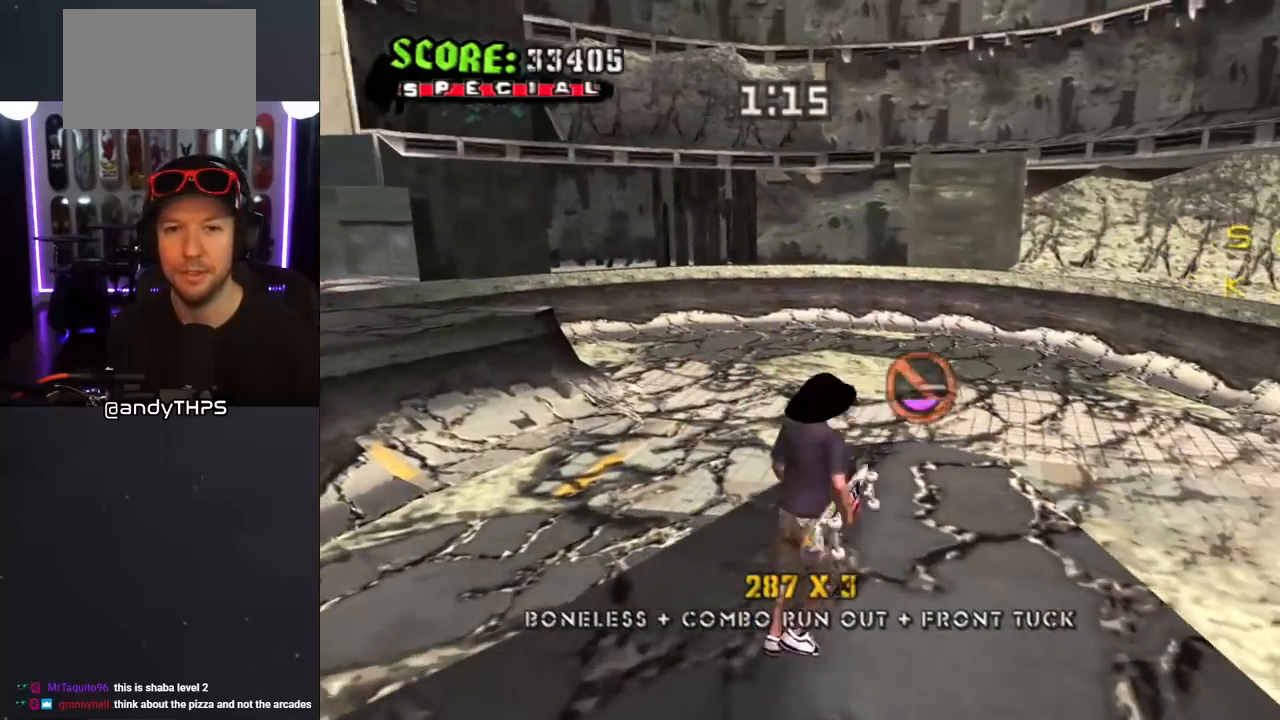
{"buttons": ["CROSS", "DPAD_UP"], "left_stick": "center", "right_stick": "center", "events": [[100, "CROSS", "up"], [150, "CROSS", "down"], [383, "DPAD_UP", "down"]]}
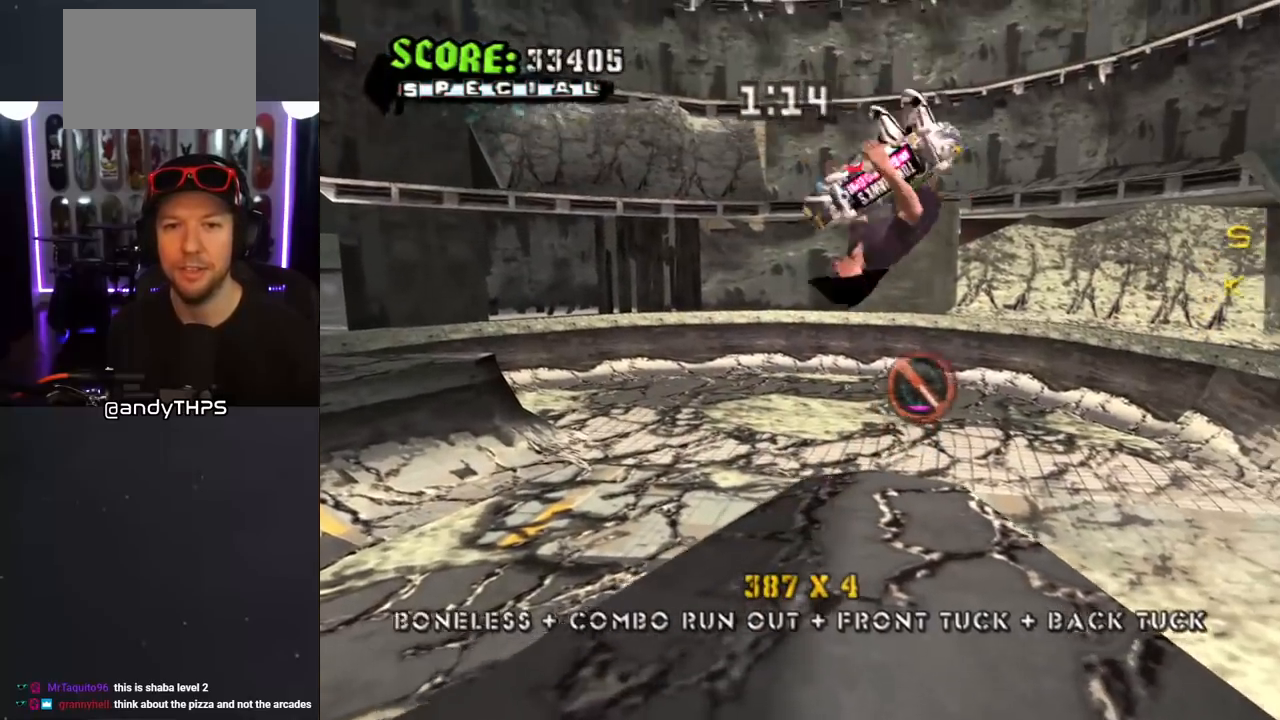
{"buttons": ["CROSS", "DPAD_UP"], "left_stick": "center", "right_stick": "center", "events": [[217, "DPAD_UP", "up"], [400, "DPAD_LEFT", "down"], [400, "DPAD_UP", "down"], [500, "DPAD_LEFT", "up"]]}